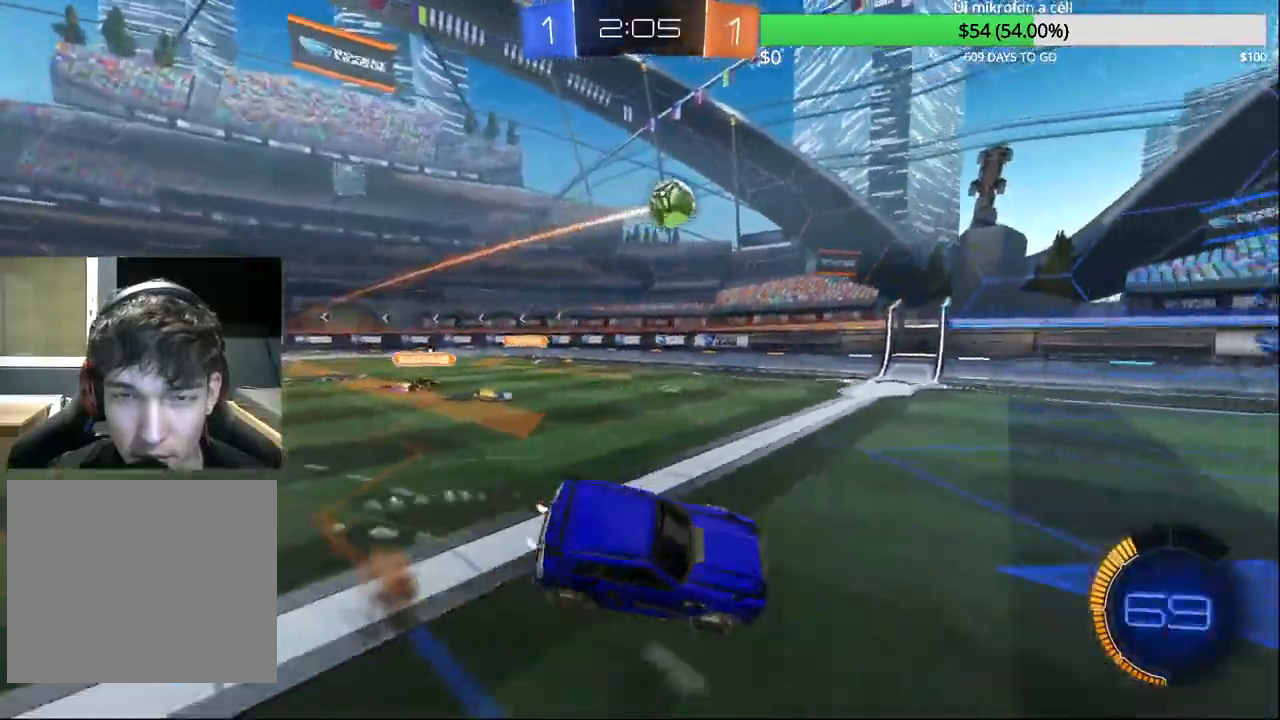
Gameplay with a controller (PlayStation layout); each line is a JSON object with the inputs held at the frame after it. "events" lists button and stick changes between this image and that frame as [ms after this image, input, new state], when the widget could be followed in between.
{"buttons": ["R2"], "left_stick": "center", "right_stick": "center", "events": [[50, "CROSS", "up"], [67, "CIRCLE", "up"], [100, "left_stick", "center"]]}
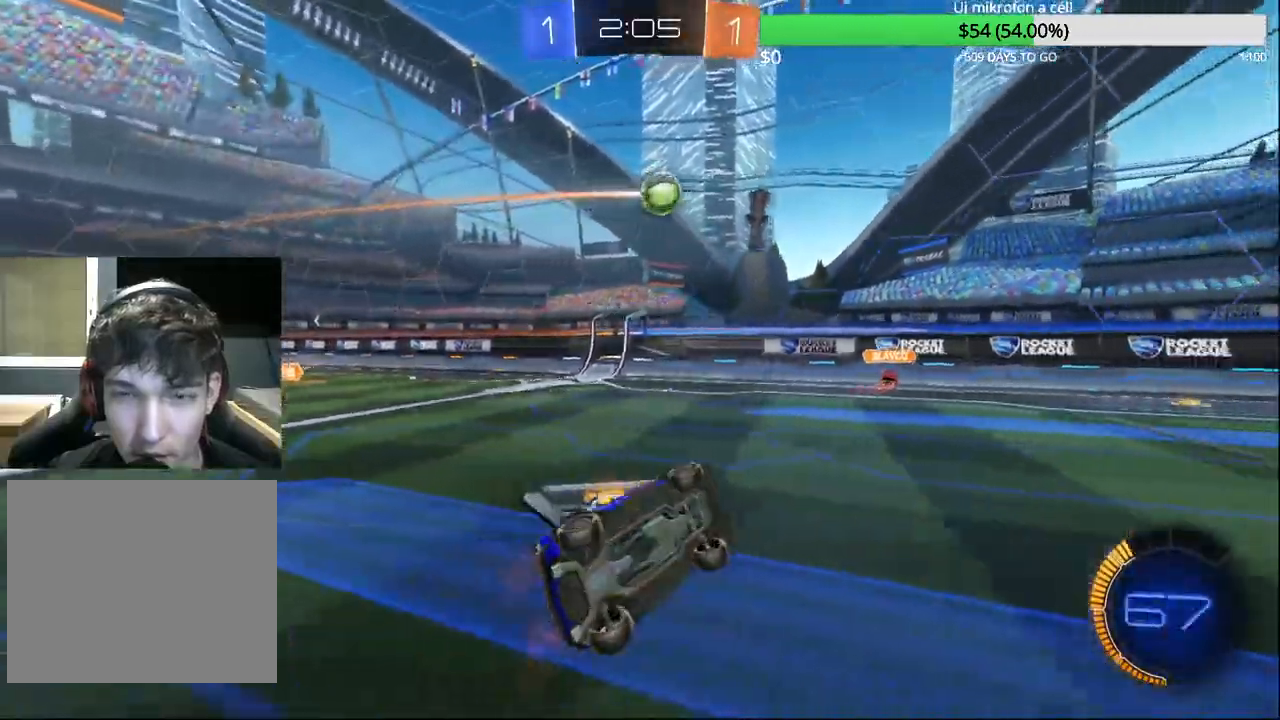
{"buttons": [], "left_stick": "right", "right_stick": "center", "events": [[50, "left_stick", "right"], [300, "left_stick", "center"], [450, "R2", "up"], [467, "left_stick", "right"]]}
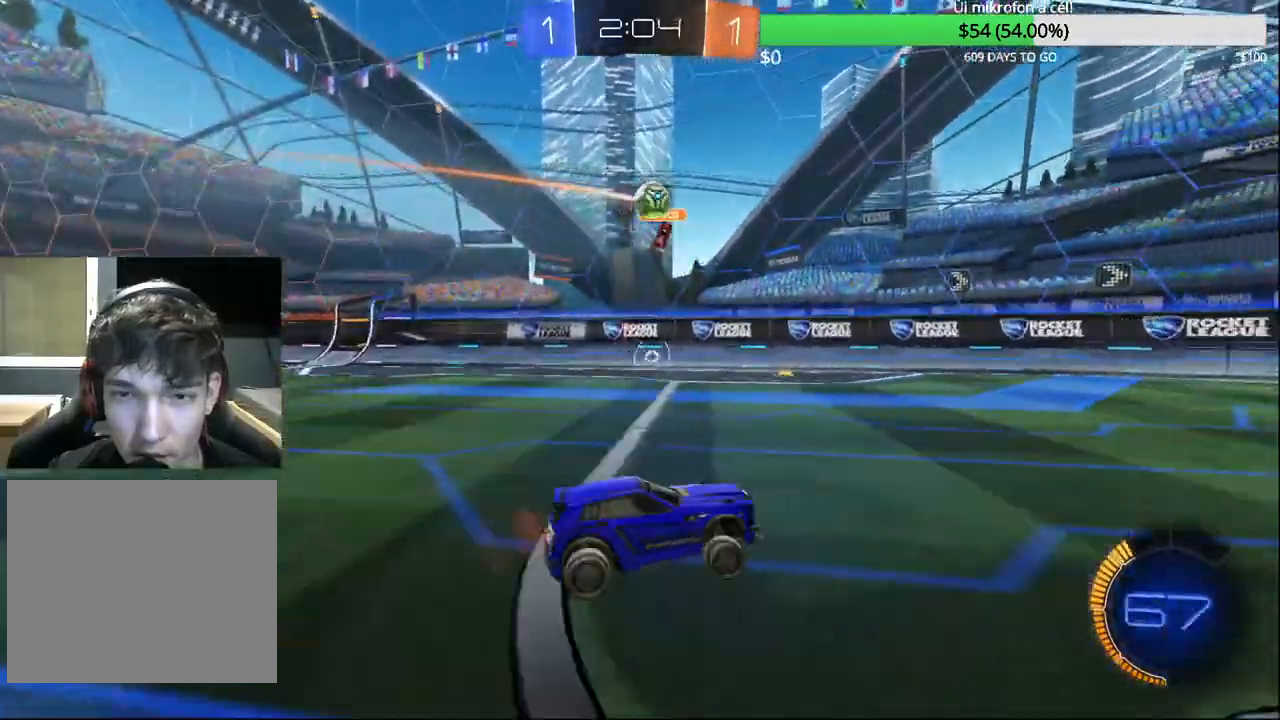
{"buttons": ["R2"], "left_stick": "left", "right_stick": "center", "events": [[200, "left_stick", "center"], [317, "R2", "down"], [500, "left_stick", "left"]]}
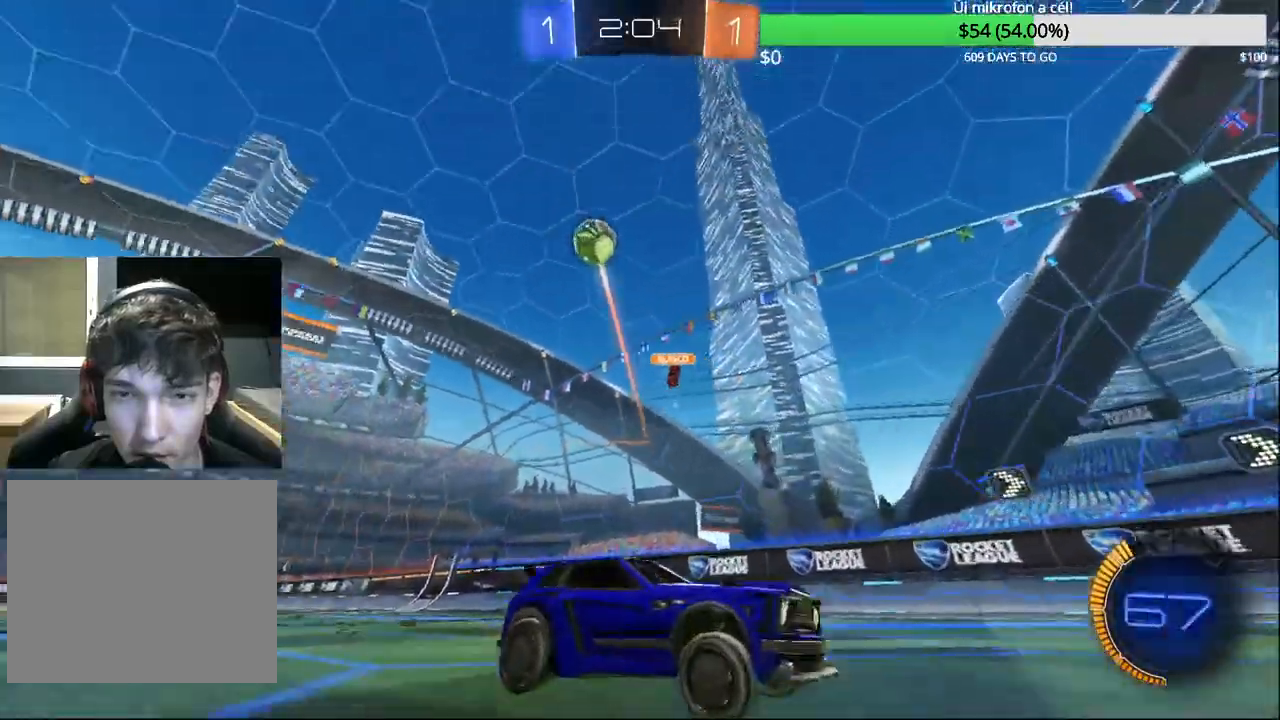
{"buttons": ["TRIANGLE", "R2"], "left_stick": "center", "right_stick": "center", "events": [[33, "TRIANGLE", "down"], [117, "left_stick", "center"], [167, "TRIANGLE", "up"], [467, "TRIANGLE", "down"]]}
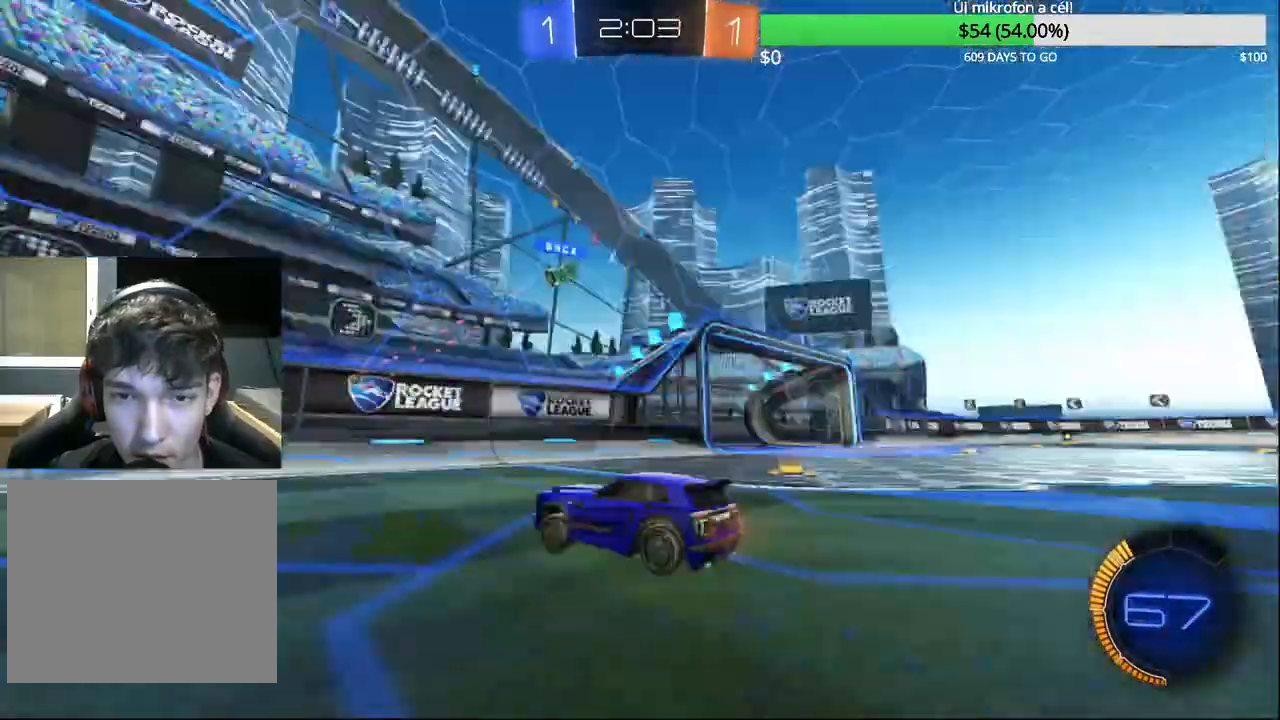
{"buttons": ["R2"], "left_stick": "center", "right_stick": "center", "events": [[83, "TRIANGLE", "up"], [150, "left_stick", "up-right"], [500, "left_stick", "center"]]}
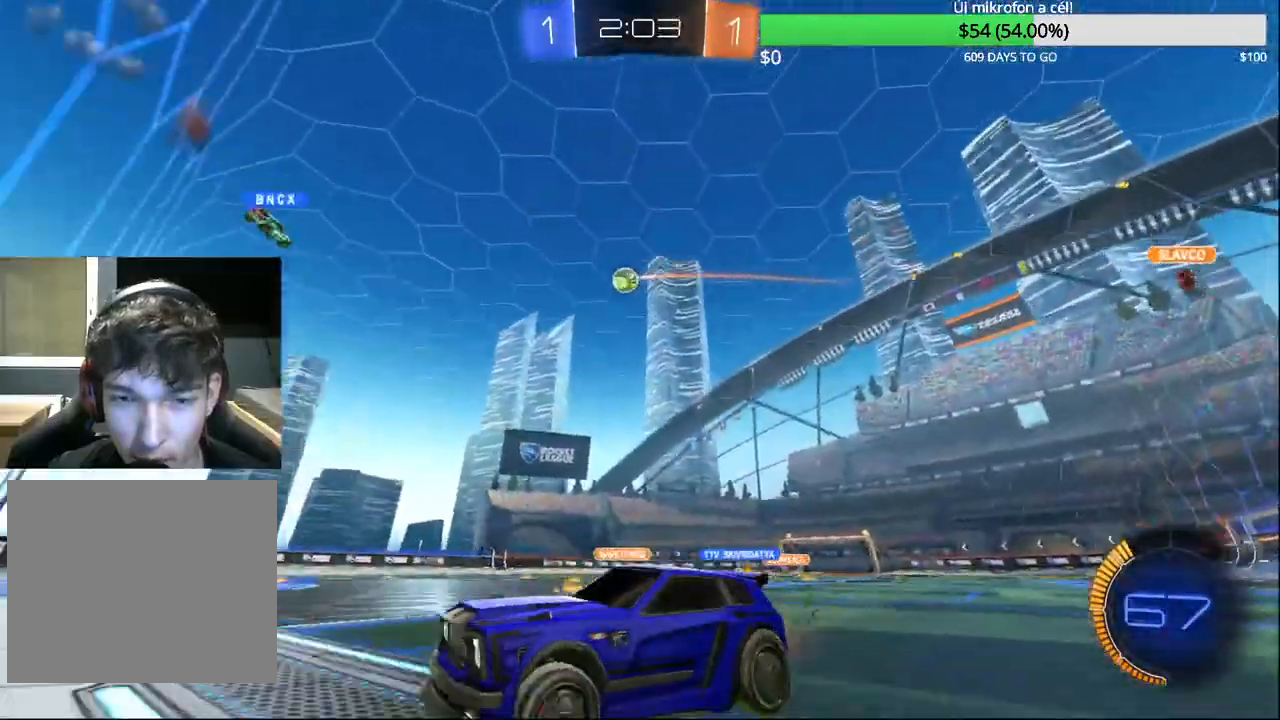
{"buttons": ["R2"], "left_stick": "right", "right_stick": "center", "events": [[150, "left_stick", "right"]]}
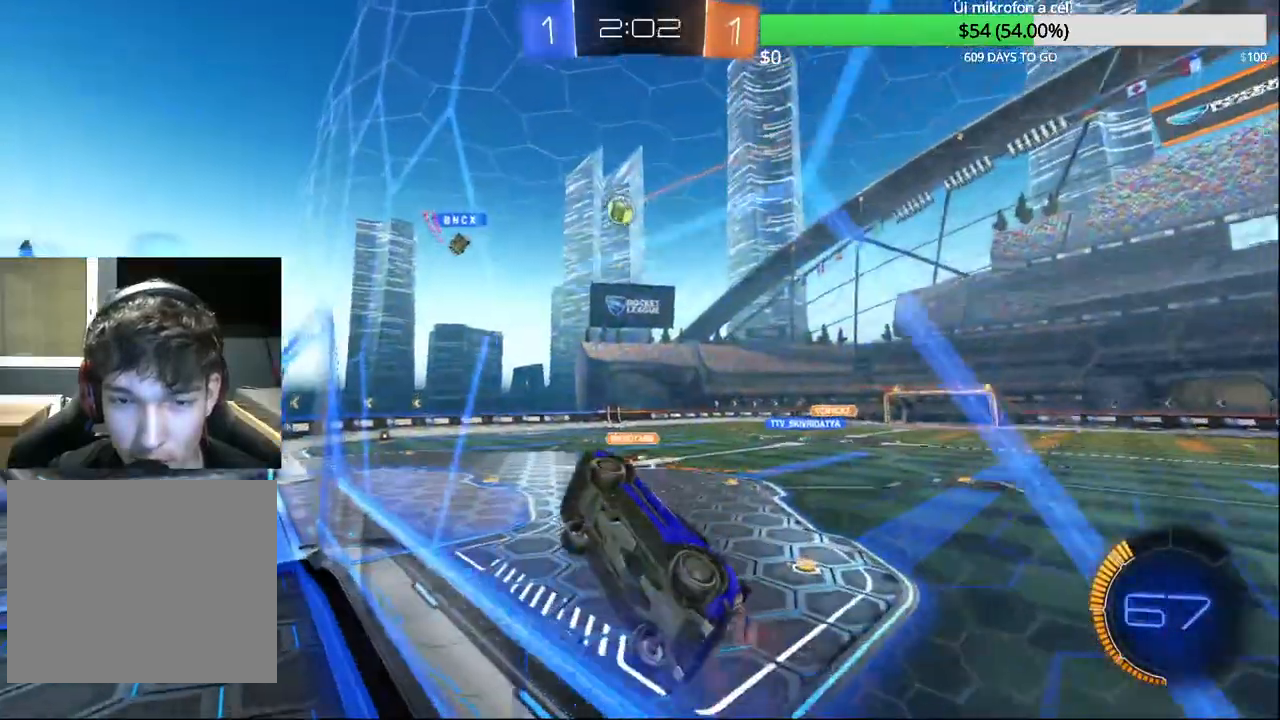
{"buttons": ["CROSS", "R1"], "left_stick": "down-left", "right_stick": "center", "events": [[283, "R2", "up"], [300, "CROSS", "down"], [317, "left_stick", "center"], [367, "left_stick", "down-left"], [383, "CIRCLE", "down"], [400, "R1", "down"], [500, "CIRCLE", "up"]]}
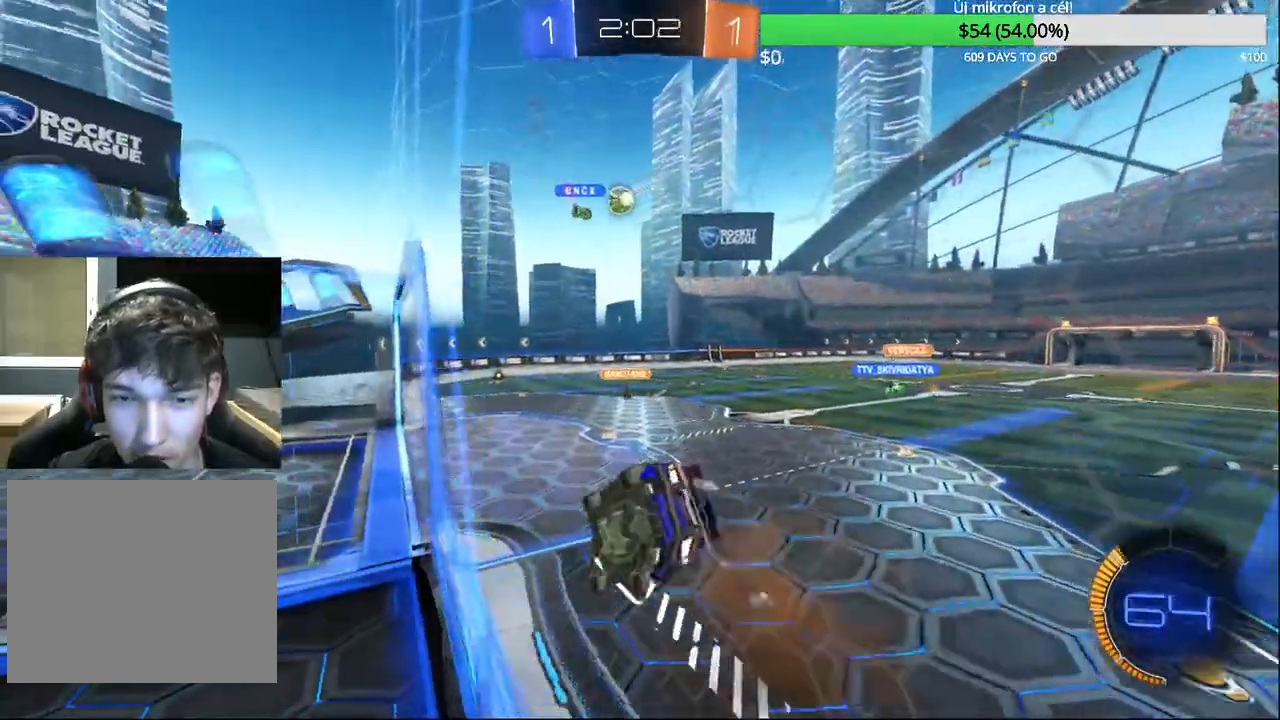
{"buttons": [], "left_stick": "center", "right_stick": "center", "events": [[17, "CROSS", "up"], [50, "R1", "up"], [183, "left_stick", "center"], [283, "R2", "down"], [400, "R2", "up"]]}
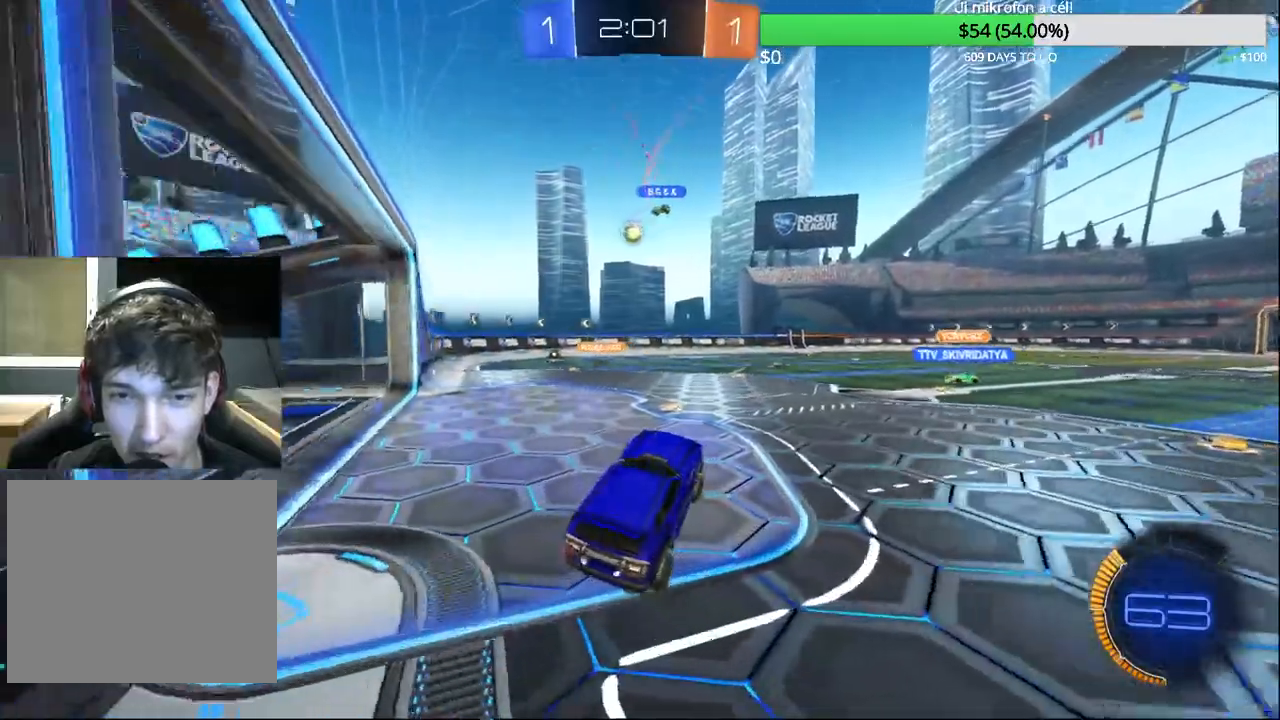
{"buttons": [], "left_stick": "left", "right_stick": "center"}
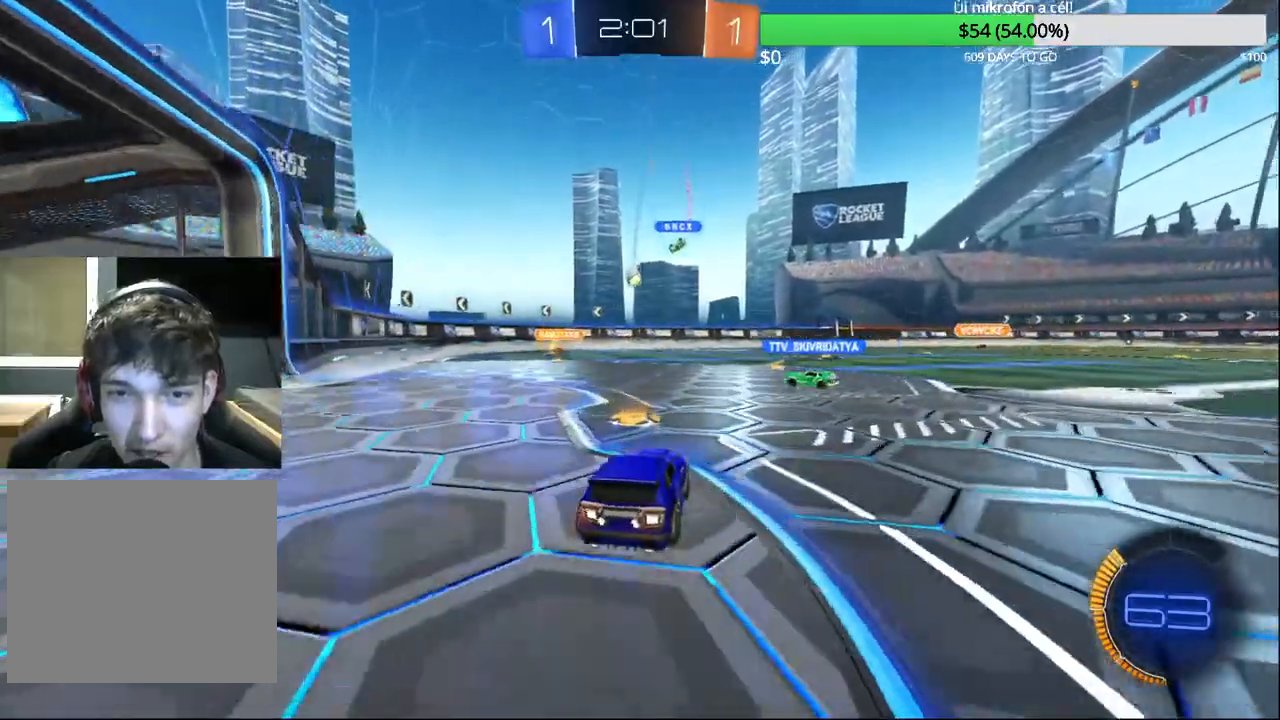
{"buttons": ["CIRCLE"], "left_stick": "up-right", "right_stick": "center", "events": [[67, "left_stick", "center"], [150, "left_stick", "right"], [317, "left_stick", "center"], [367, "CIRCLE", "down"], [367, "left_stick", "up-right"]]}
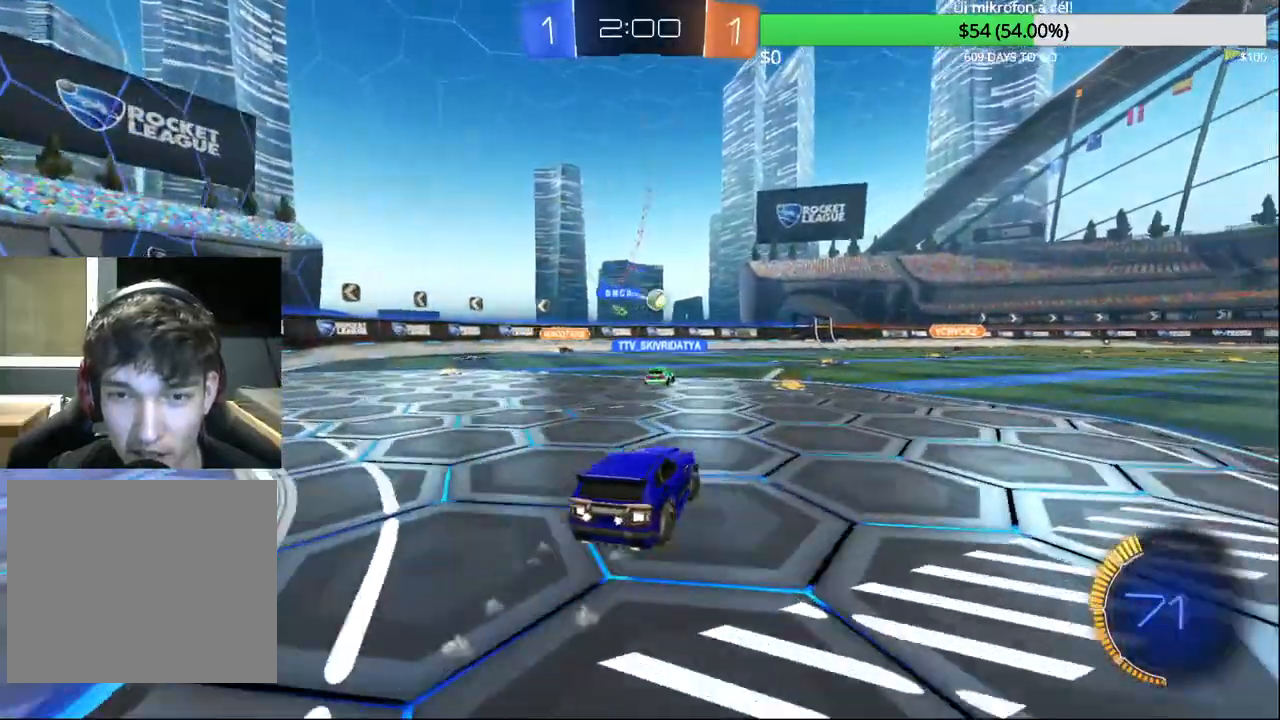
{"buttons": ["CIRCLE"], "left_stick": "up-right", "right_stick": "center", "events": [[50, "CIRCLE", "up"], [67, "left_stick", "center"], [183, "left_stick", "up-right"], [317, "CIRCLE", "down"]]}
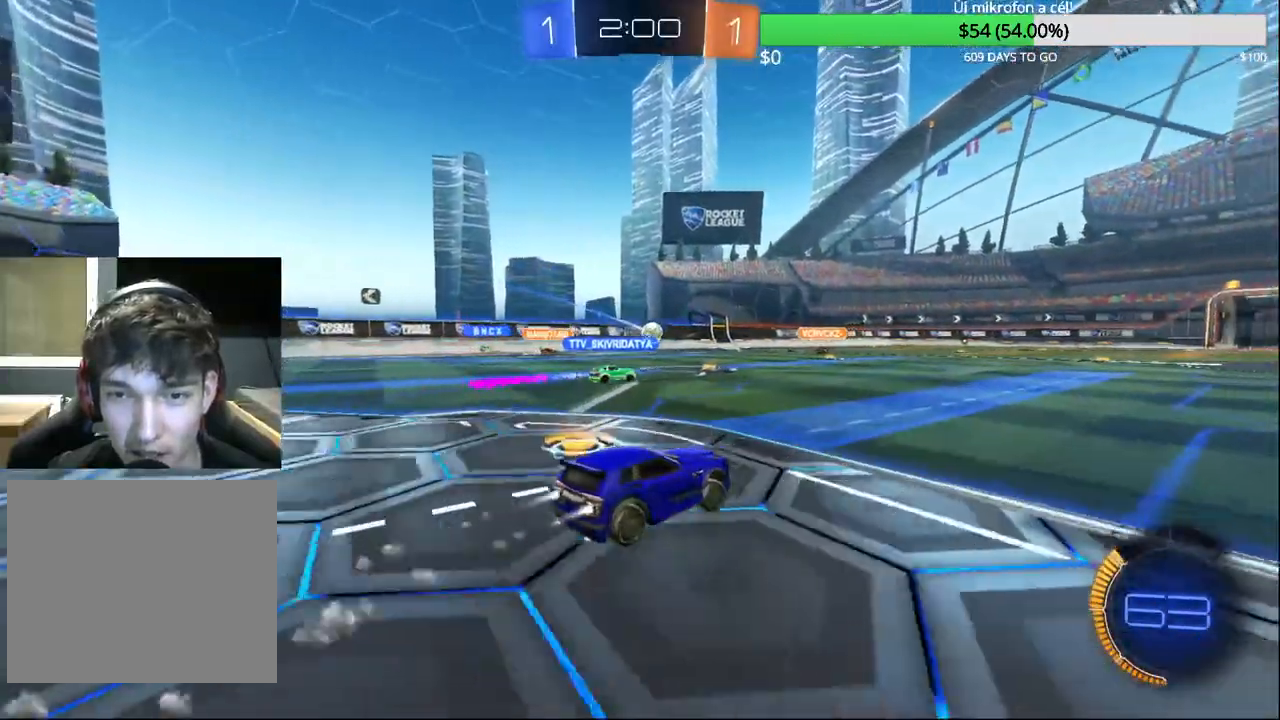
{"buttons": ["CIRCLE"], "left_stick": "center", "right_stick": "center", "events": [[17, "CIRCLE", "up"], [217, "left_stick", "center"], [417, "CIRCLE", "down"]]}
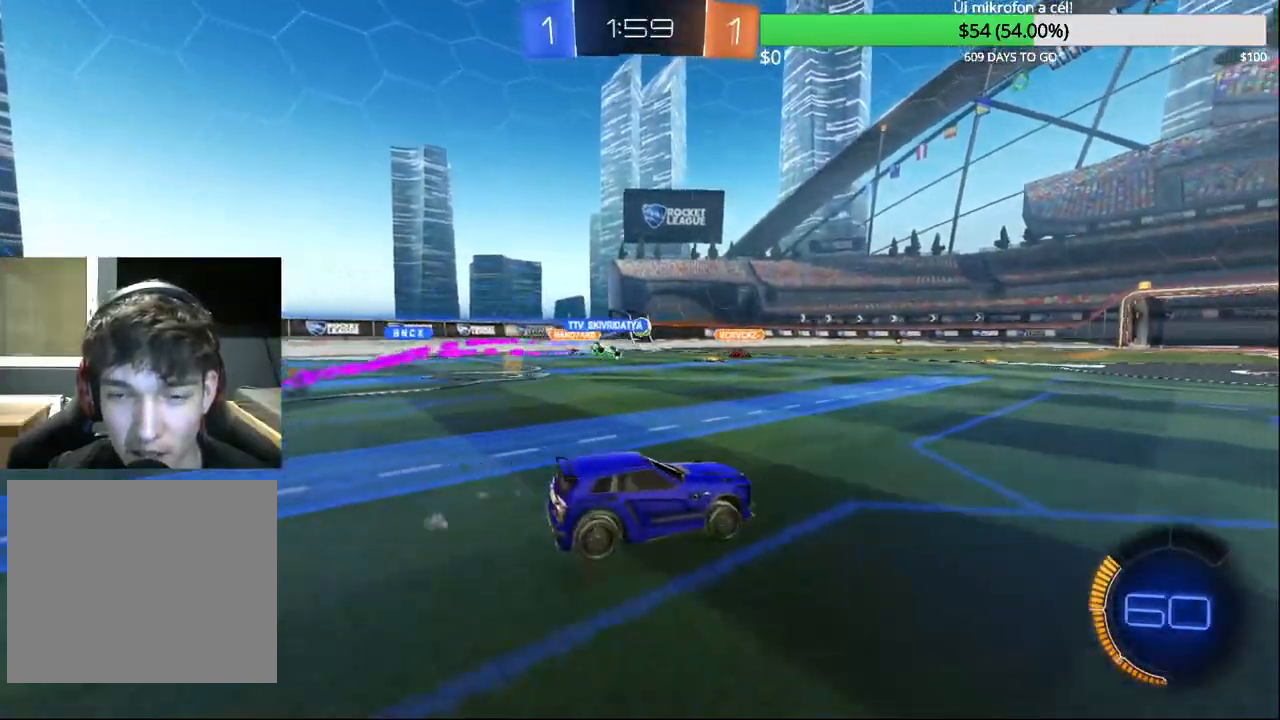
{"buttons": ["R2"], "left_stick": "left", "right_stick": "center", "events": [[100, "CIRCLE", "up"], [267, "left_stick", "right"], [383, "left_stick", "center"], [417, "R2", "down"], [467, "left_stick", "left"]]}
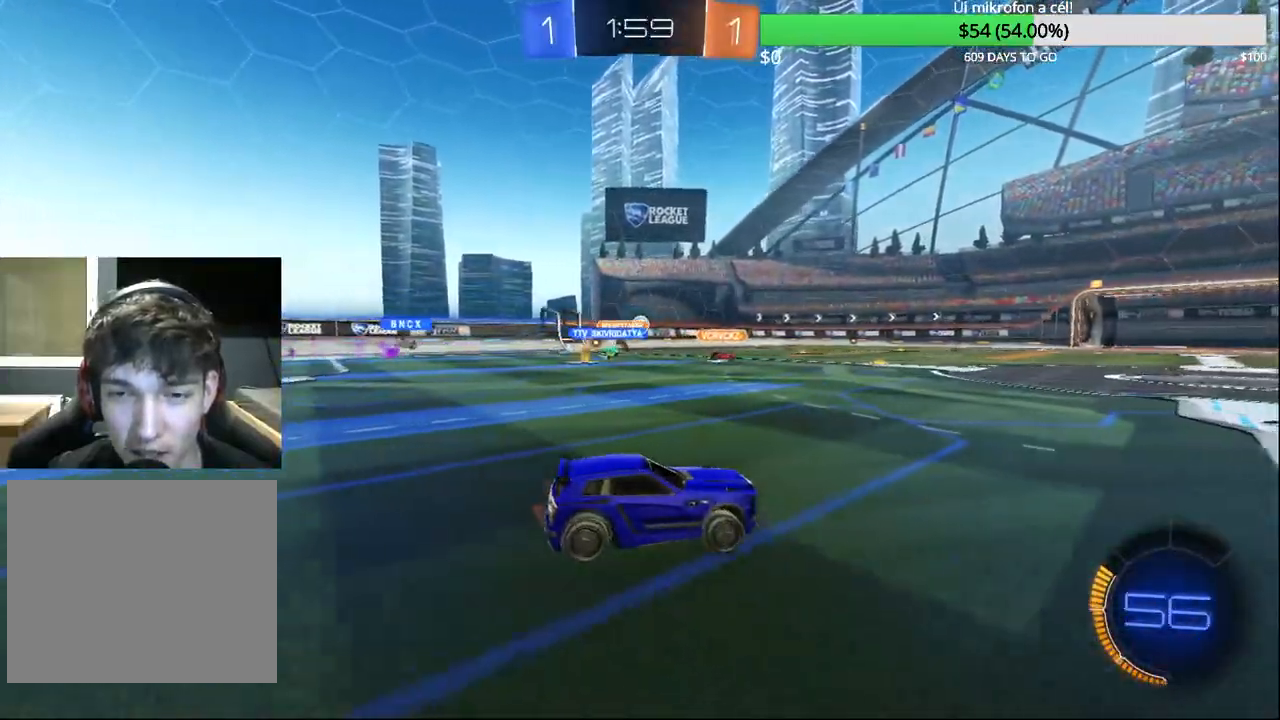
{"buttons": [], "left_stick": "center", "right_stick": "center", "events": [[67, "left_stick", "center"], [167, "CIRCLE", "down"], [200, "R2", "up"], [350, "left_stick", "left"], [383, "CIRCLE", "up"], [467, "left_stick", "center"]]}
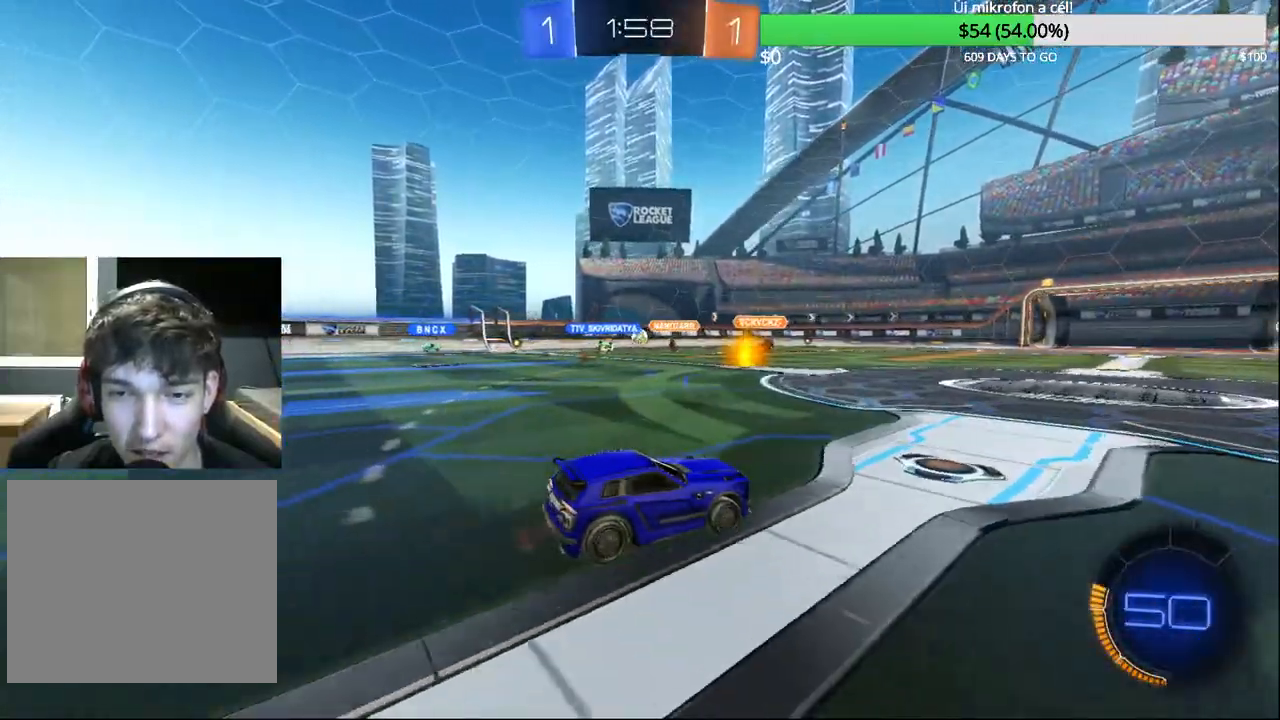
{"buttons": [], "left_stick": "center", "right_stick": "center", "events": [[217, "left_stick", "left"], [350, "left_stick", "center"]]}
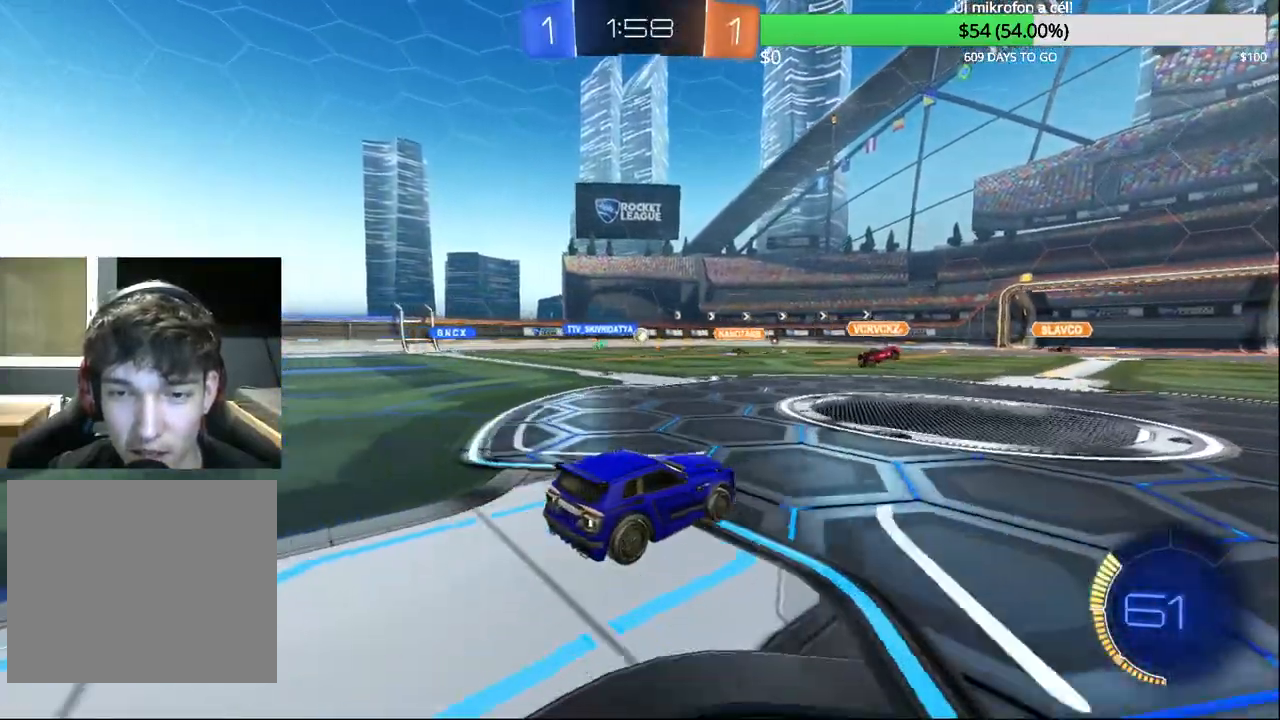
{"buttons": [], "left_stick": "left", "right_stick": "center", "events": [[83, "left_stick", "right"], [117, "R2", "down"], [333, "left_stick", "left"], [400, "R2", "up"]]}
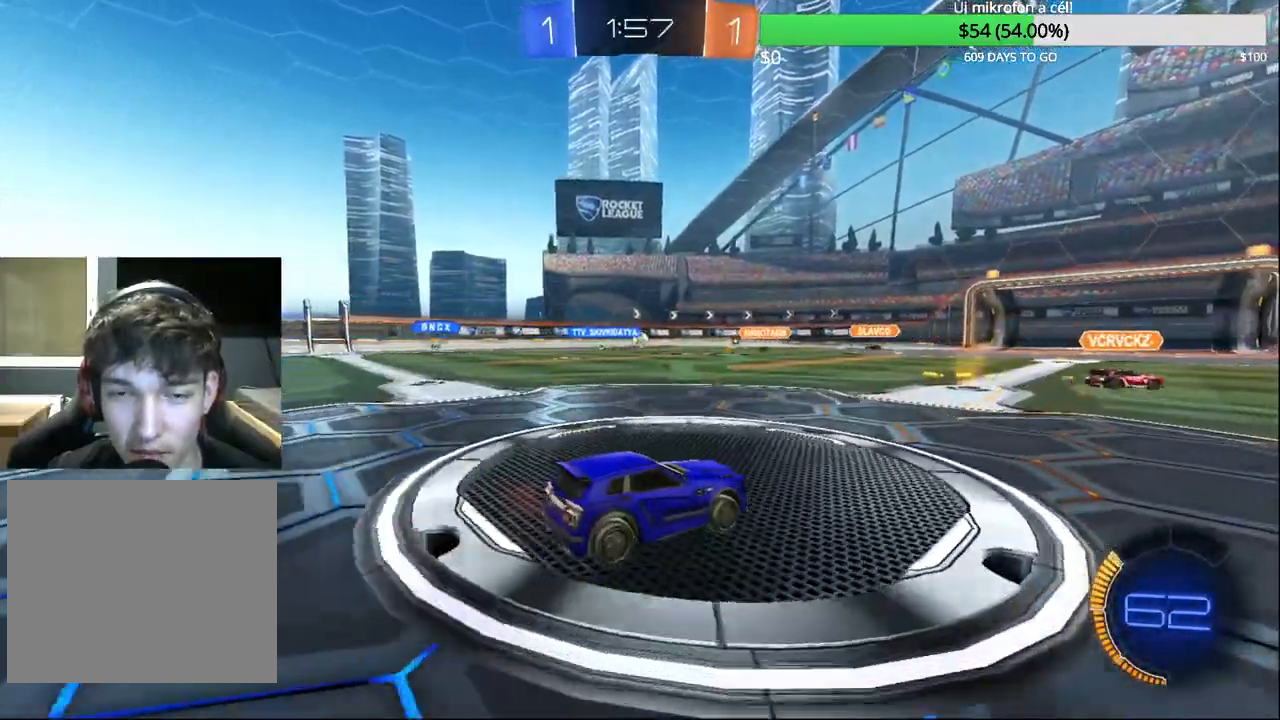
{"buttons": ["R2"], "left_stick": "left", "right_stick": "center", "events": [[67, "R2", "down"], [117, "SQUARE", "down"], [250, "SQUARE", "up"]]}
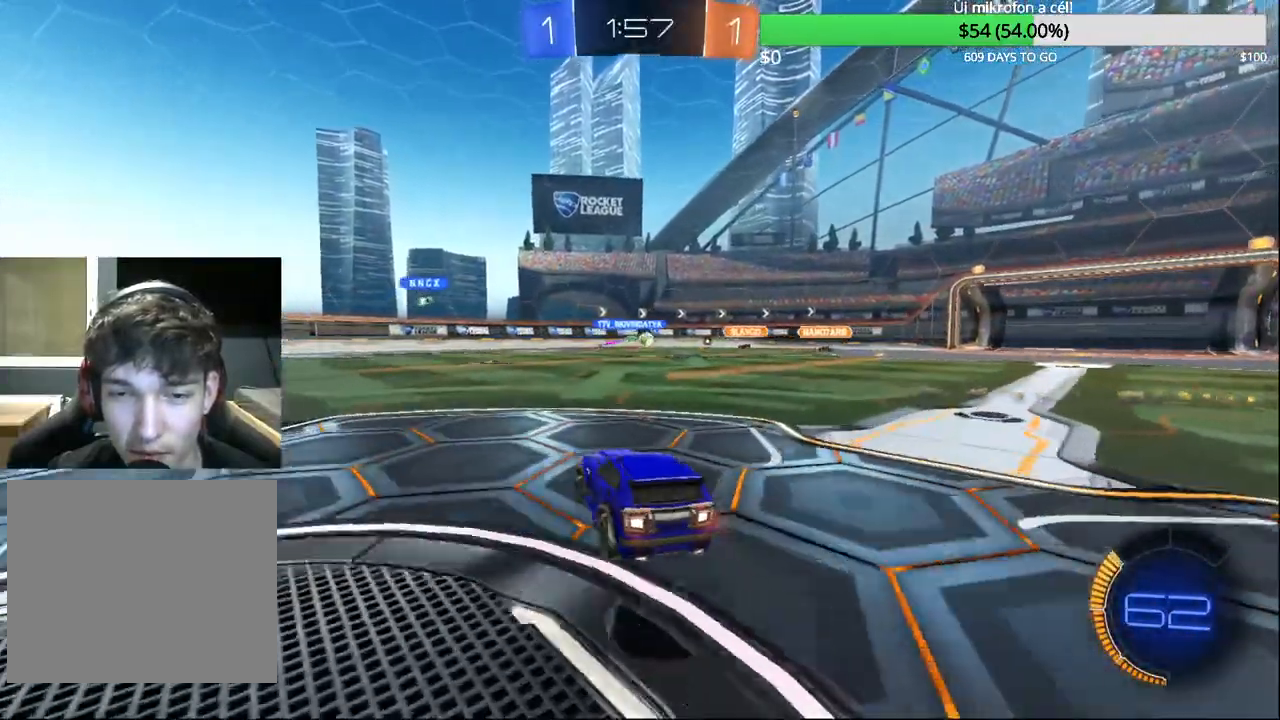
{"buttons": ["R2"], "left_stick": "center", "right_stick": "center", "events": [[233, "left_stick", "center"]]}
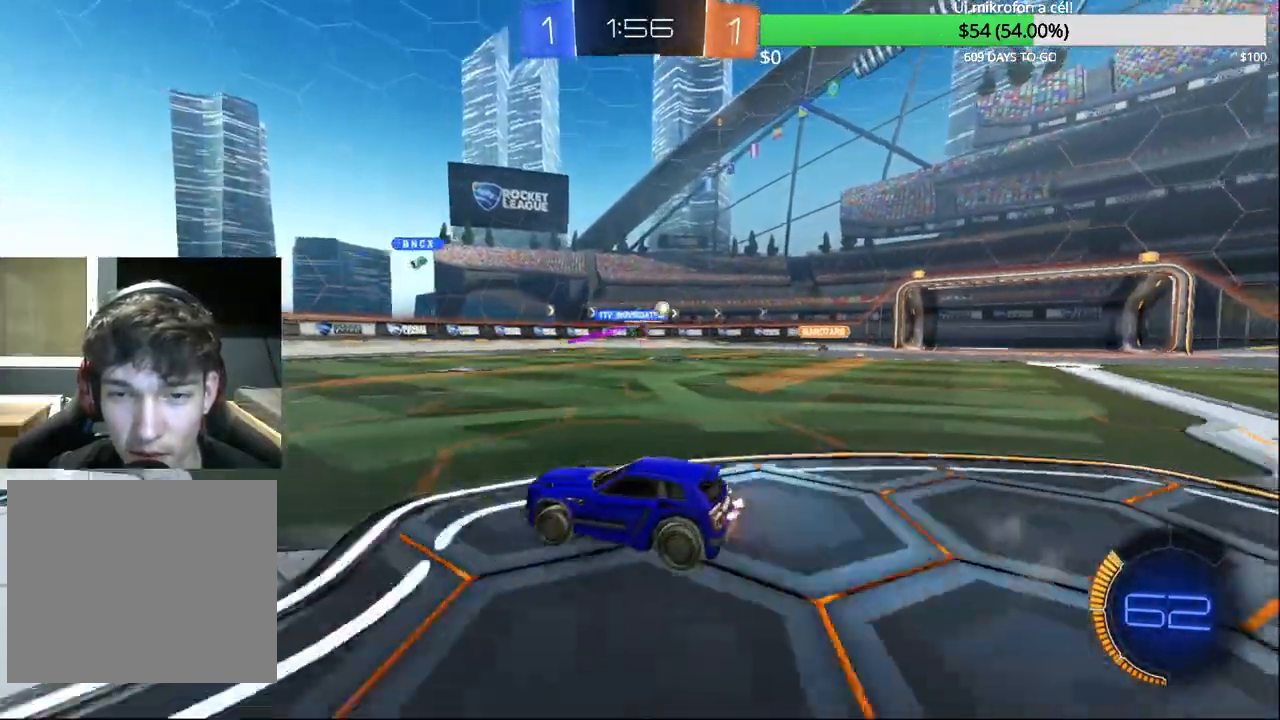
{"buttons": ["R2"], "left_stick": "left", "right_stick": "center", "events": [[83, "left_stick", "left"]]}
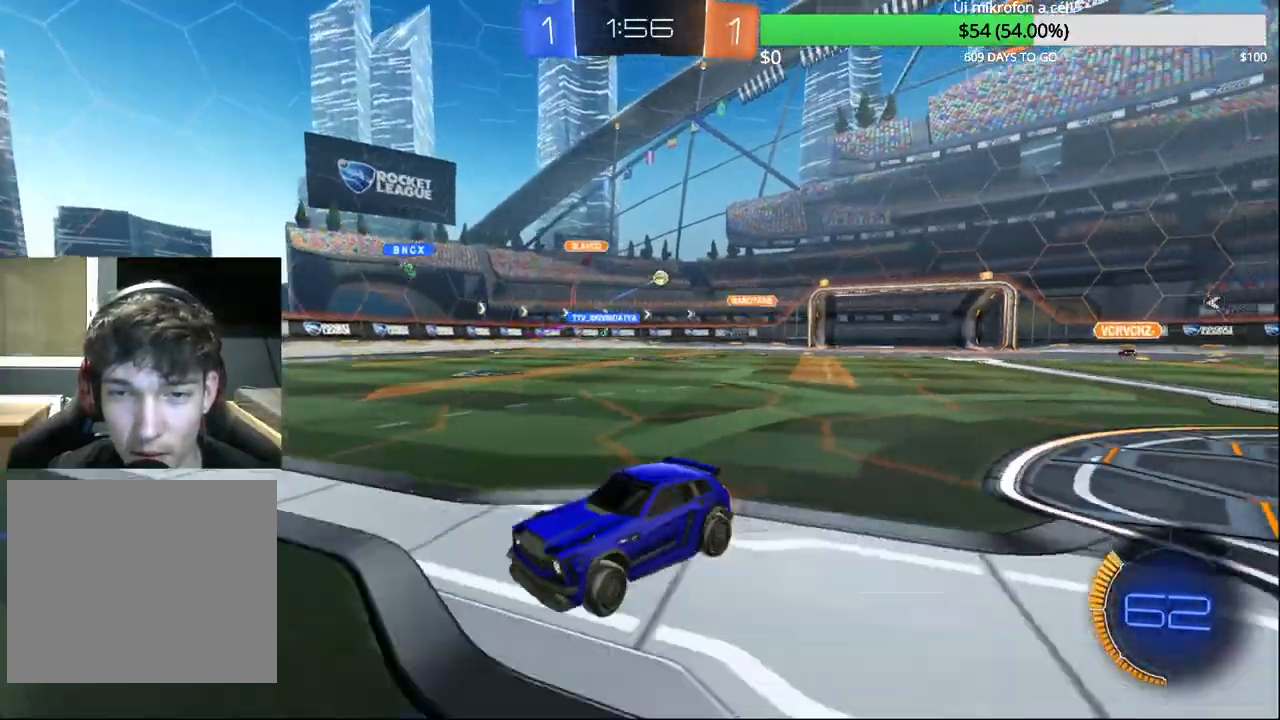
{"buttons": ["R2"], "left_stick": "left", "right_stick": "center", "events": []}
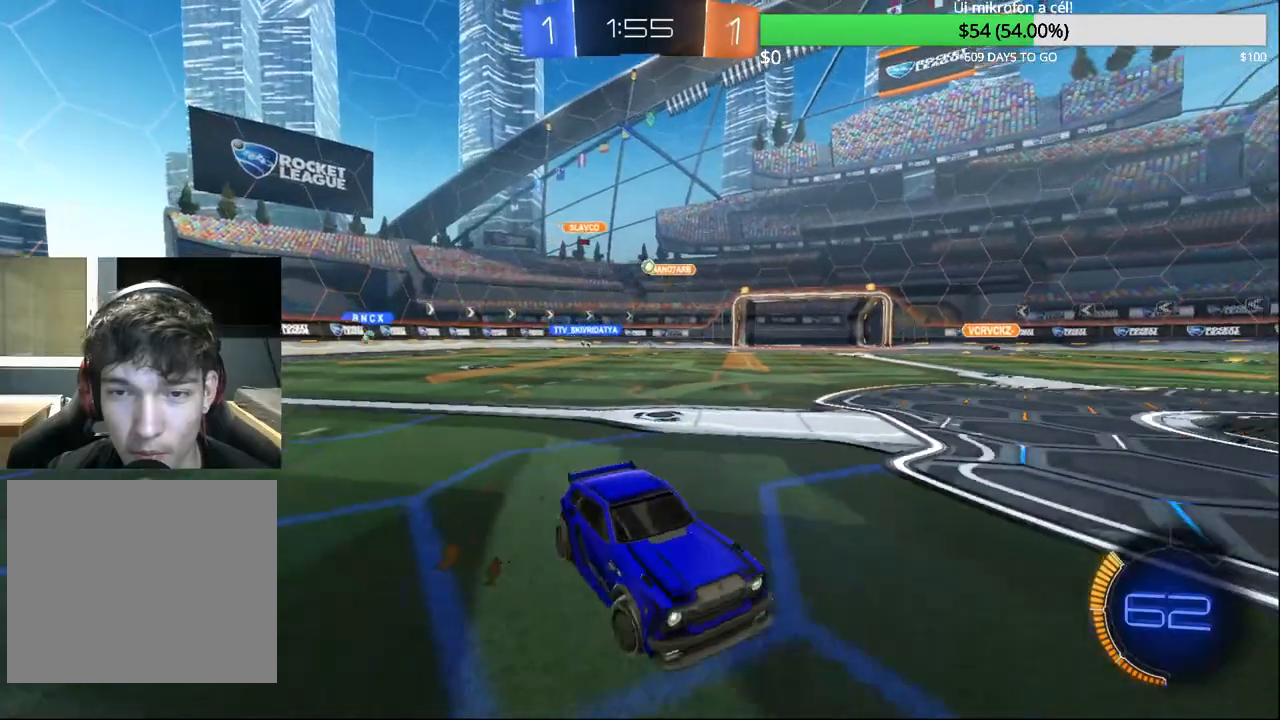
{"buttons": ["SQUARE", "R2"], "left_stick": "left", "right_stick": "center", "events": [[483, "SQUARE", "down"]]}
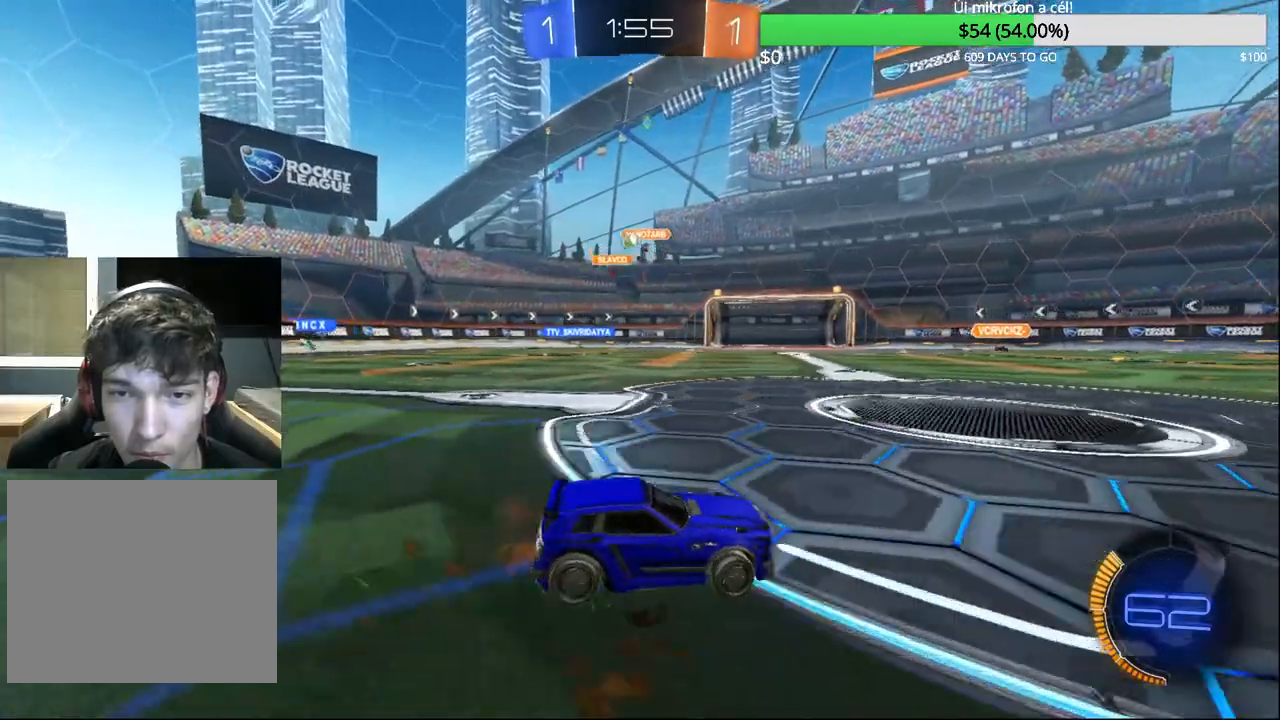
{"buttons": ["R2"], "left_stick": "left", "right_stick": "center", "events": [[133, "SQUARE", "up"]]}
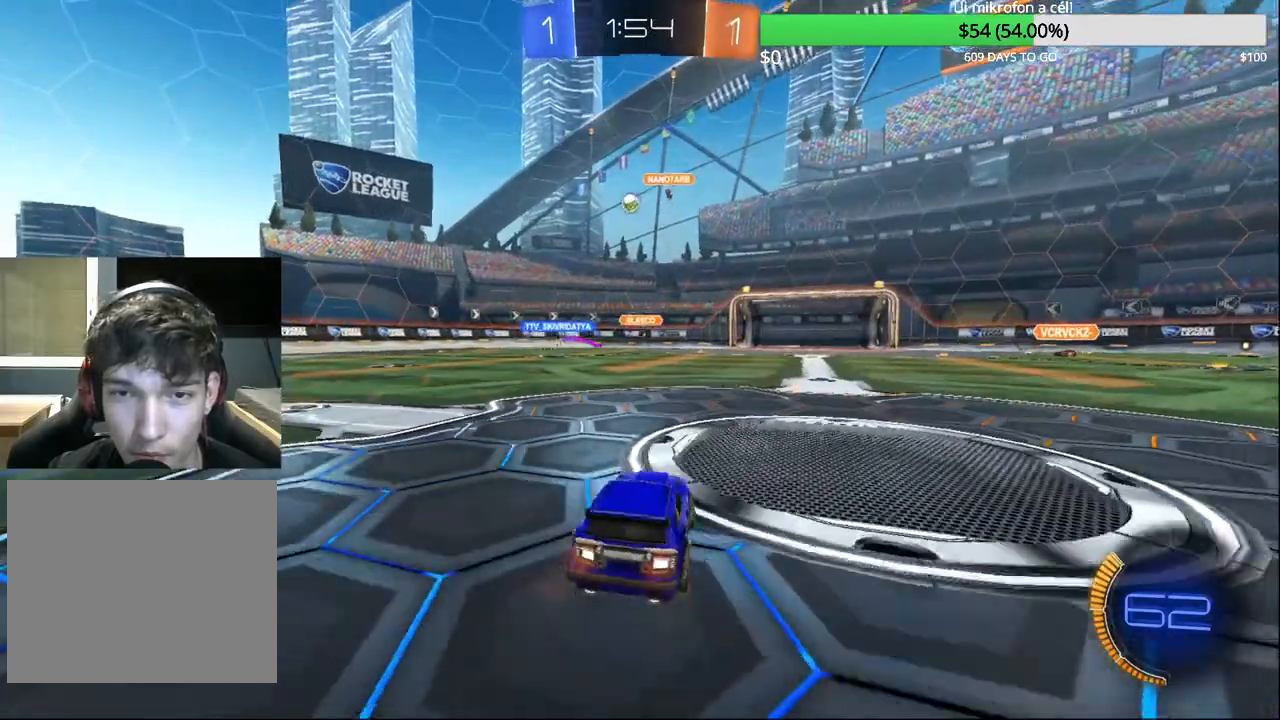
{"buttons": [], "left_stick": "down", "right_stick": "center", "events": [[183, "R2", "up"], [217, "CROSS", "down"], [217, "left_stick", "center"], [283, "CROSS", "up"], [350, "CROSS", "down"], [400, "left_stick", "down"], [483, "CROSS", "up"]]}
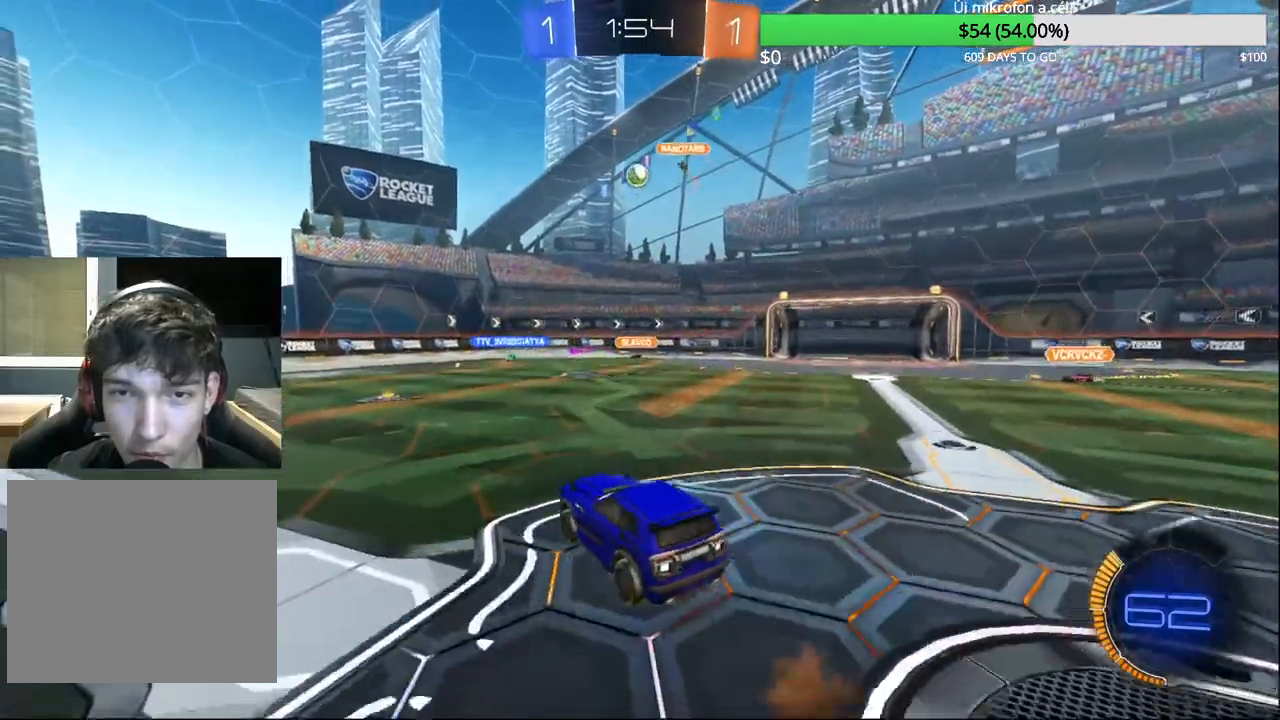
{"buttons": ["CIRCLE", "R1"], "left_stick": "down-right", "right_stick": "center", "events": [[67, "CIRCLE", "down"], [83, "left_stick", "down-right"], [183, "left_stick", "right"], [200, "R1", "down"], [433, "left_stick", "down-right"]]}
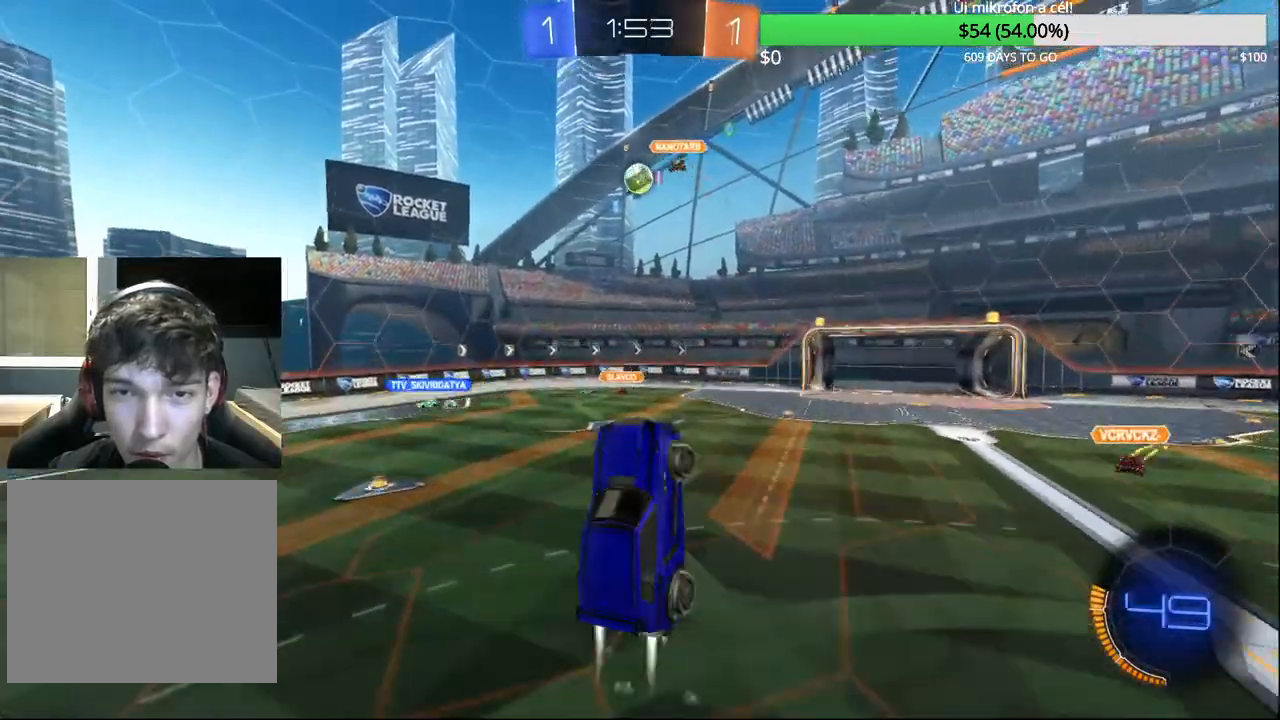
{"buttons": [], "left_stick": "down-right", "right_stick": "center", "events": [[83, "left_stick", "center"], [333, "left_stick", "down-right"], [417, "CIRCLE", "up"], [433, "R1", "up"]]}
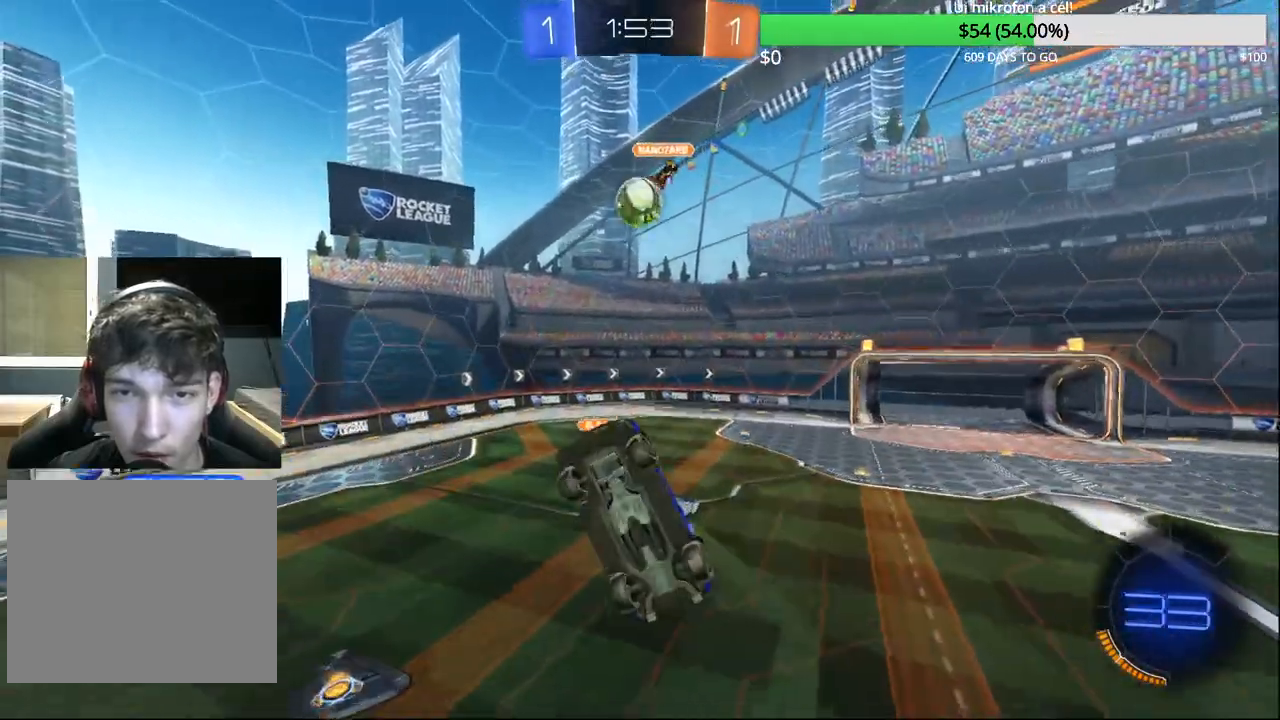
{"buttons": ["R1"], "left_stick": "up", "right_stick": "center", "events": [[150, "left_stick", "center"], [233, "left_stick", "right"], [300, "left_stick", "up-right"], [317, "R1", "down"], [483, "left_stick", "up"]]}
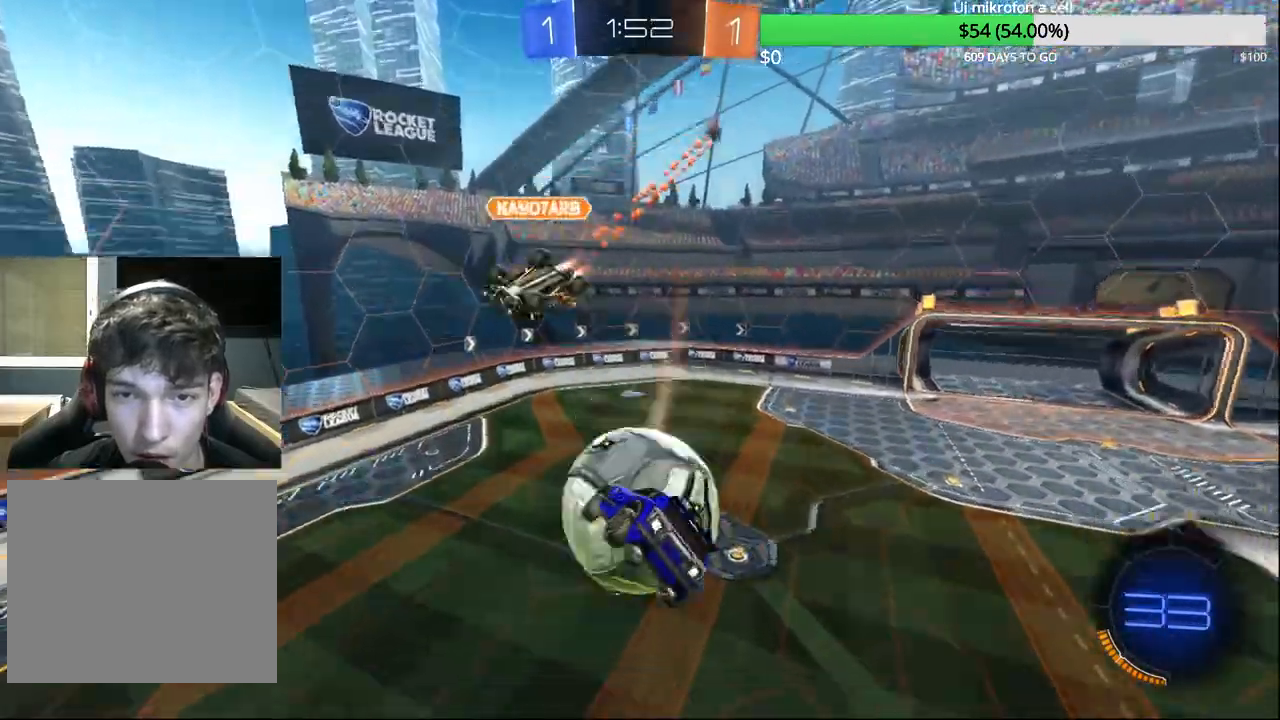
{"buttons": ["R1"], "left_stick": "up", "right_stick": "center", "events": []}
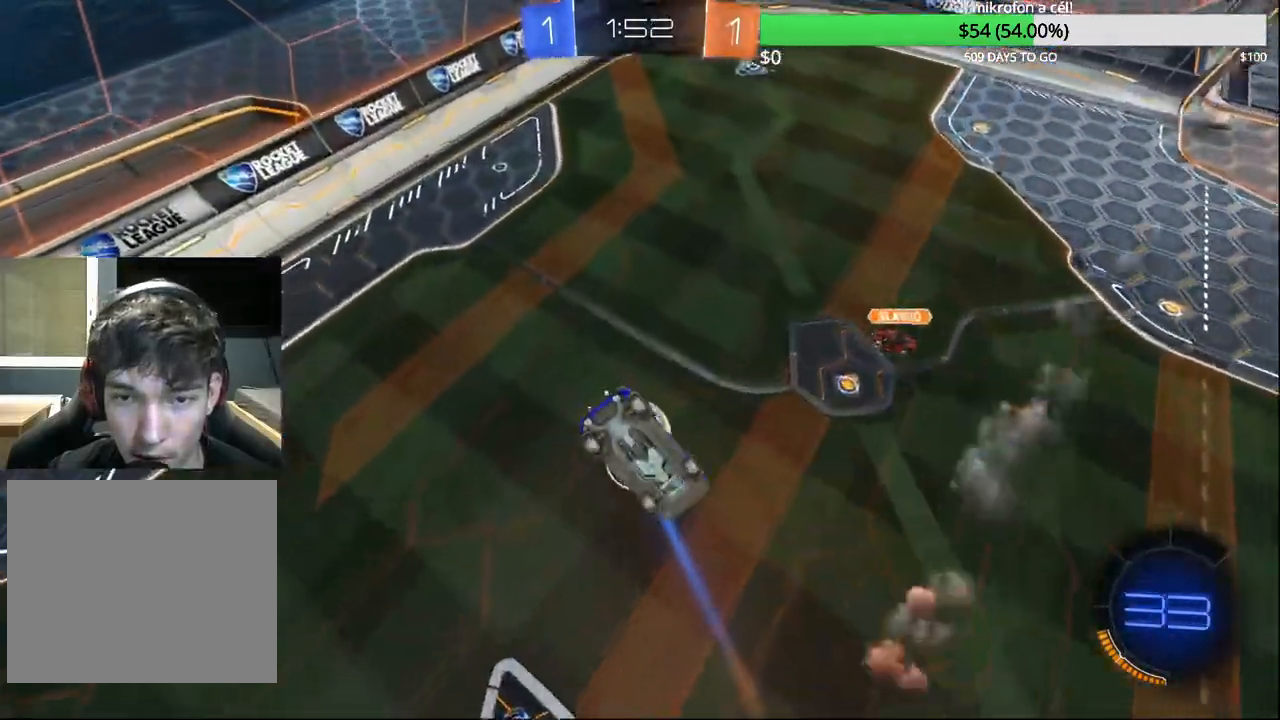
{"buttons": [], "left_stick": "up-left", "right_stick": "center", "events": [[283, "left_stick", "up-left"], [400, "R1", "up"]]}
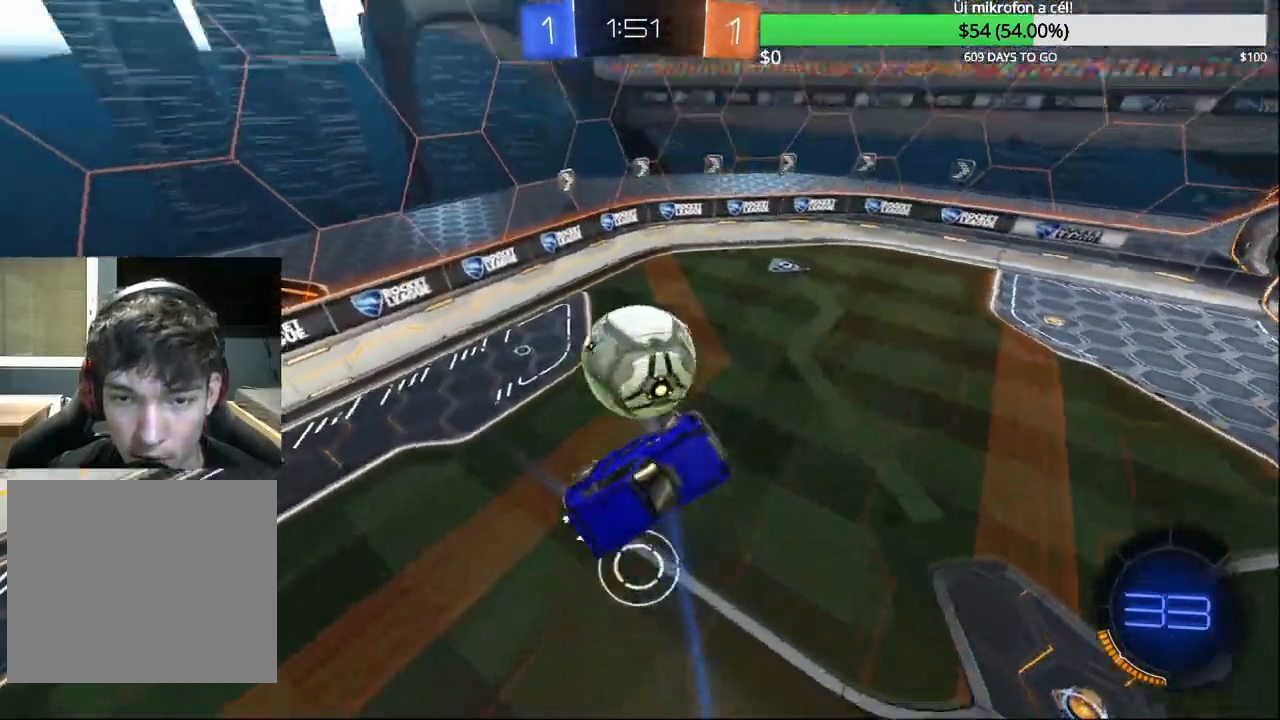
{"buttons": ["R2"], "left_stick": "center", "right_stick": "center", "events": [[117, "left_stick", "center"], [167, "R2", "down"]]}
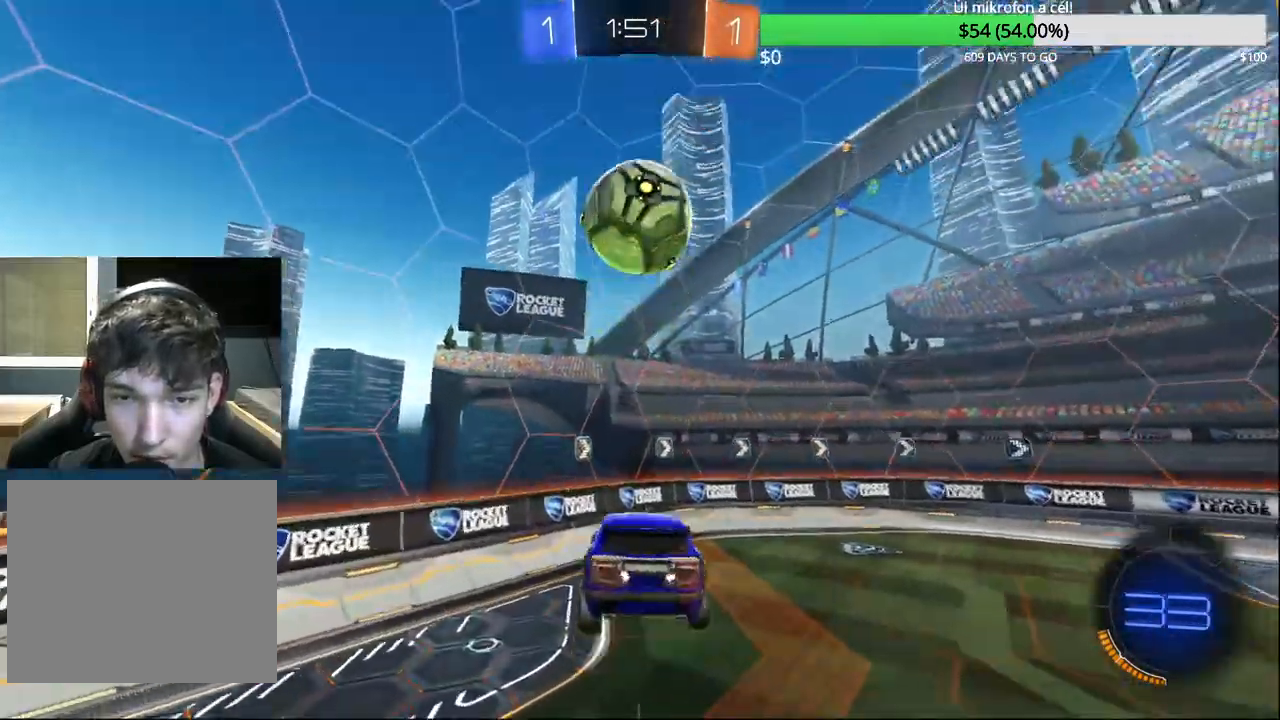
{"buttons": ["CIRCLE", "R2"], "left_stick": "left", "right_stick": "center", "events": [[83, "left_stick", "down-right"], [150, "left_stick", "center"], [317, "CIRCLE", "down"], [433, "left_stick", "left"]]}